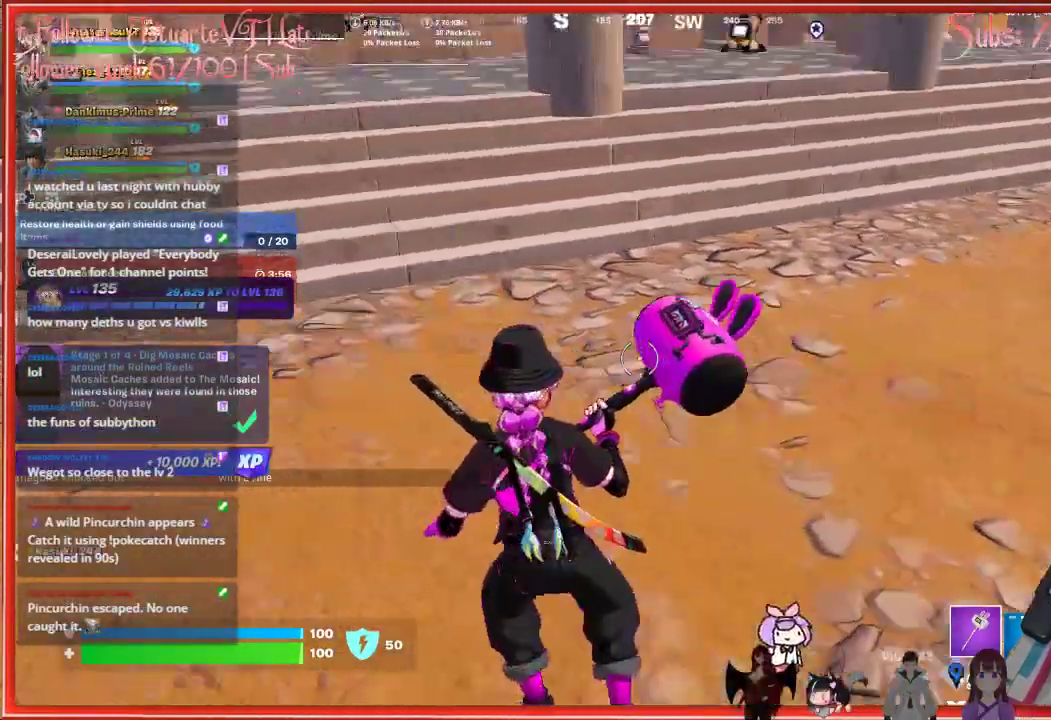
Gameplay with a controller (Xbox layout); each line is a JSON object with the inputs held at the frame after it. "events" lists button and stick changes between this image and that frame as [ms after this image, input, new state], when the widget could be followed in between.
{"buttons": [], "left_stick": "center", "right_stick": "left", "events": [[267, "left_stick", "center"]]}
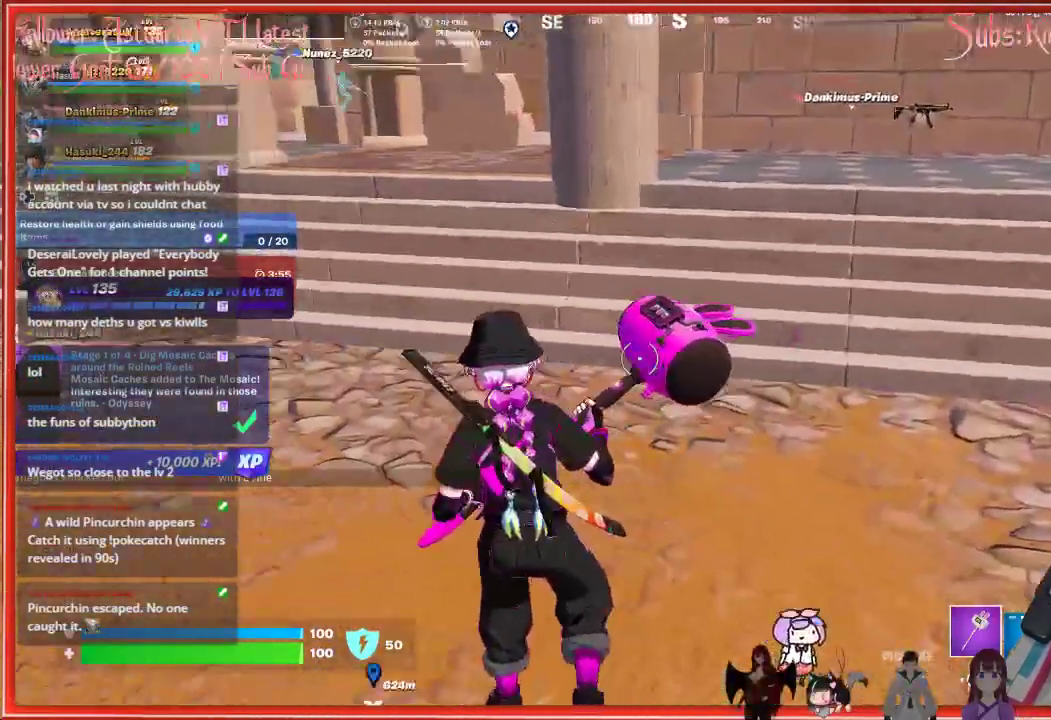
{"buttons": [], "left_stick": "up", "right_stick": "center", "events": [[200, "left_stick", "up"], [417, "right_stick", "center"]]}
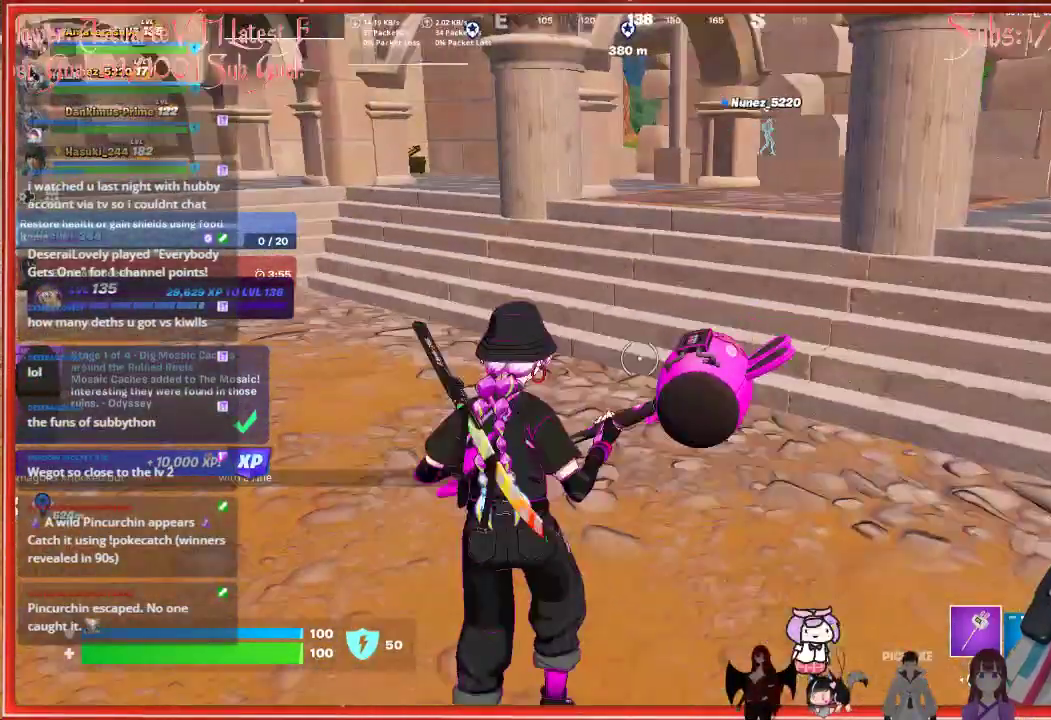
{"buttons": [], "left_stick": "up", "right_stick": "center", "events": [[67, "L3", "down"], [250, "L3", "up"]]}
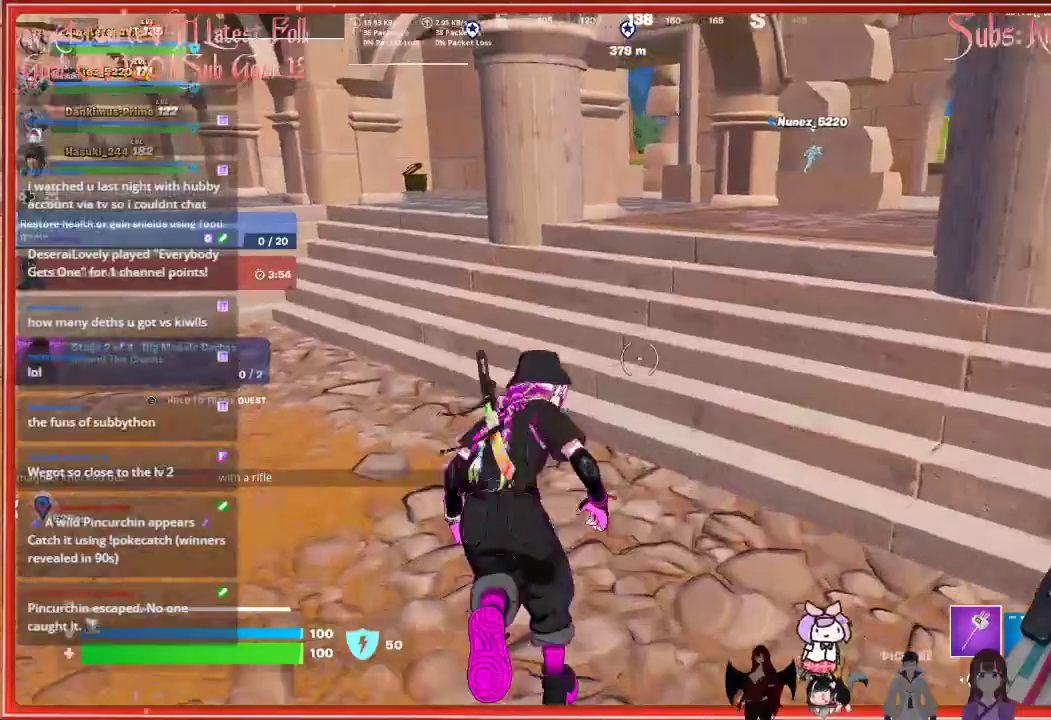
{"buttons": [], "left_stick": "up", "right_stick": "center", "events": []}
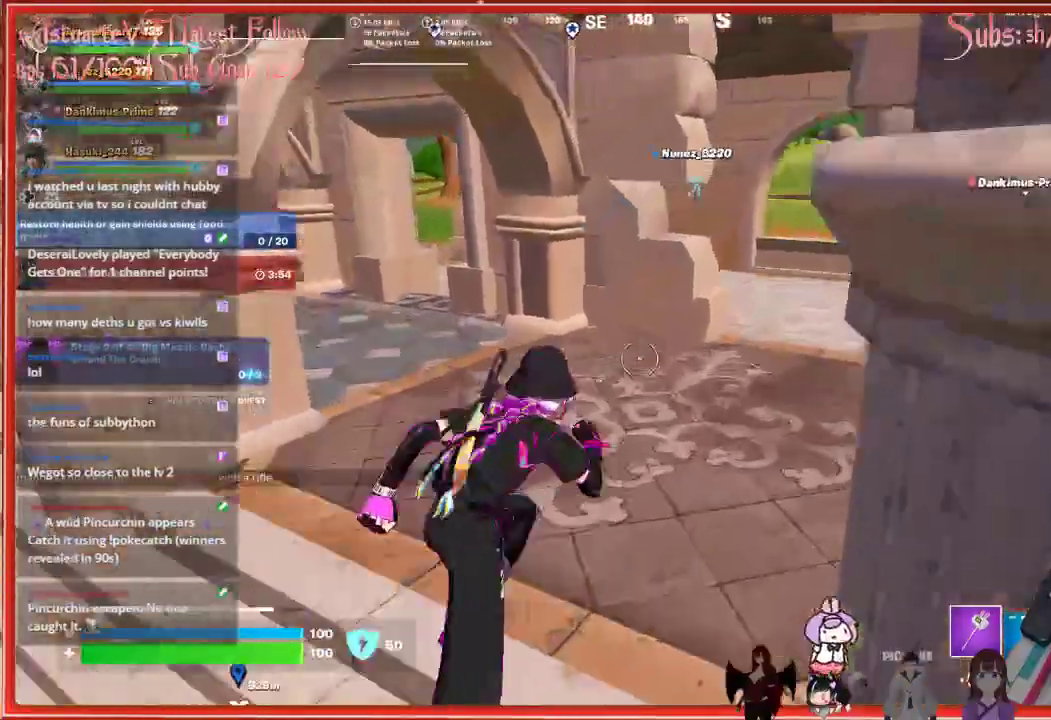
{"buttons": [], "left_stick": "up", "right_stick": "center", "events": []}
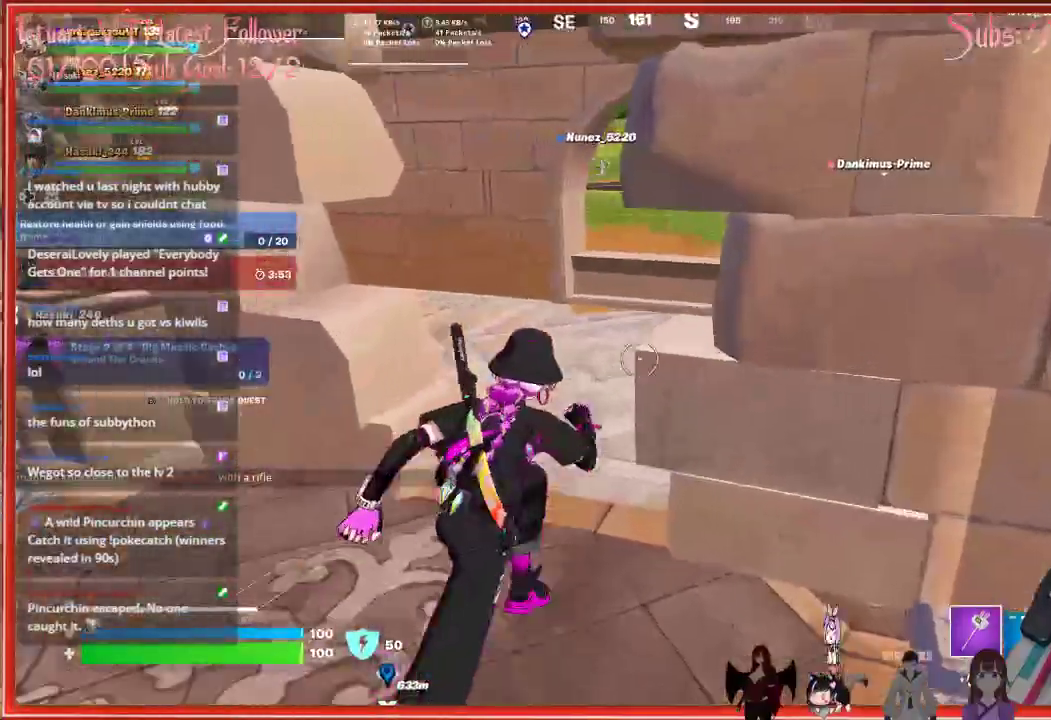
{"buttons": [], "left_stick": "up-right", "right_stick": "center", "events": [[500, "left_stick", "up-right"]]}
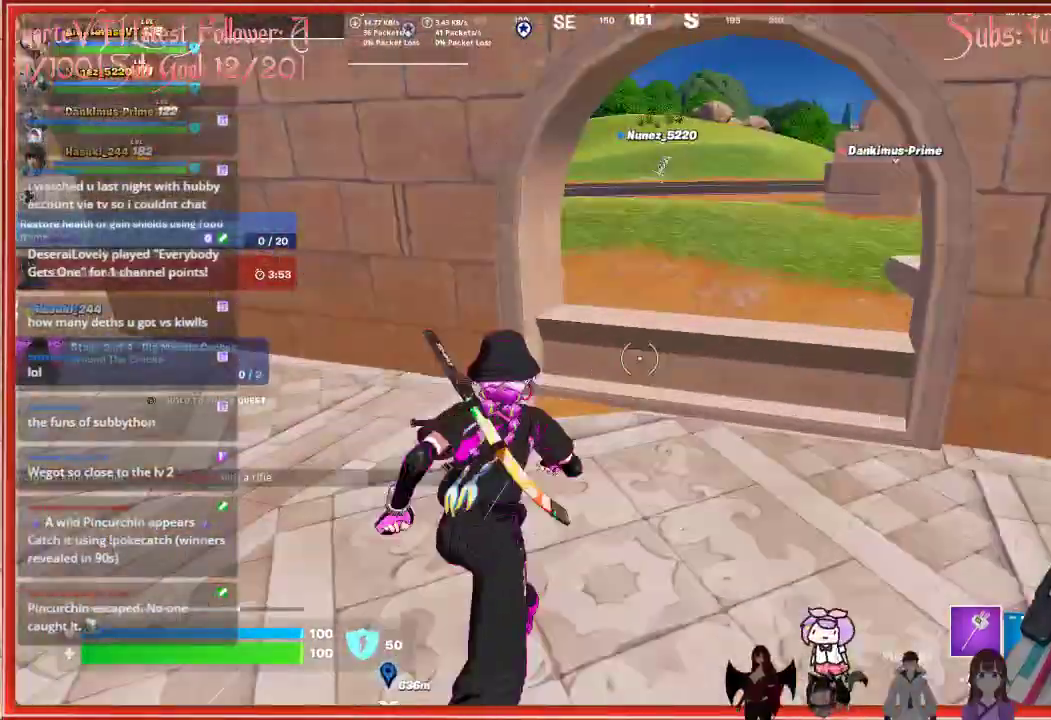
{"buttons": [], "left_stick": "up", "right_stick": "center", "events": [[117, "left_stick", "up"], [250, "A", "down"], [367, "A", "up"]]}
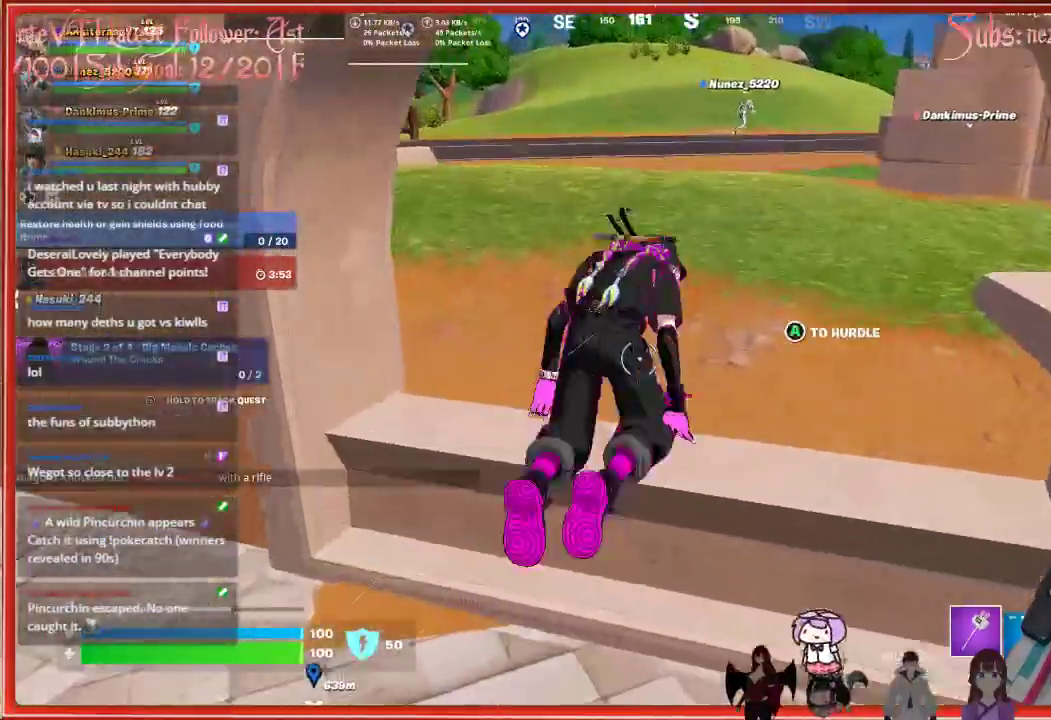
{"buttons": [], "left_stick": "up", "right_stick": "center", "events": []}
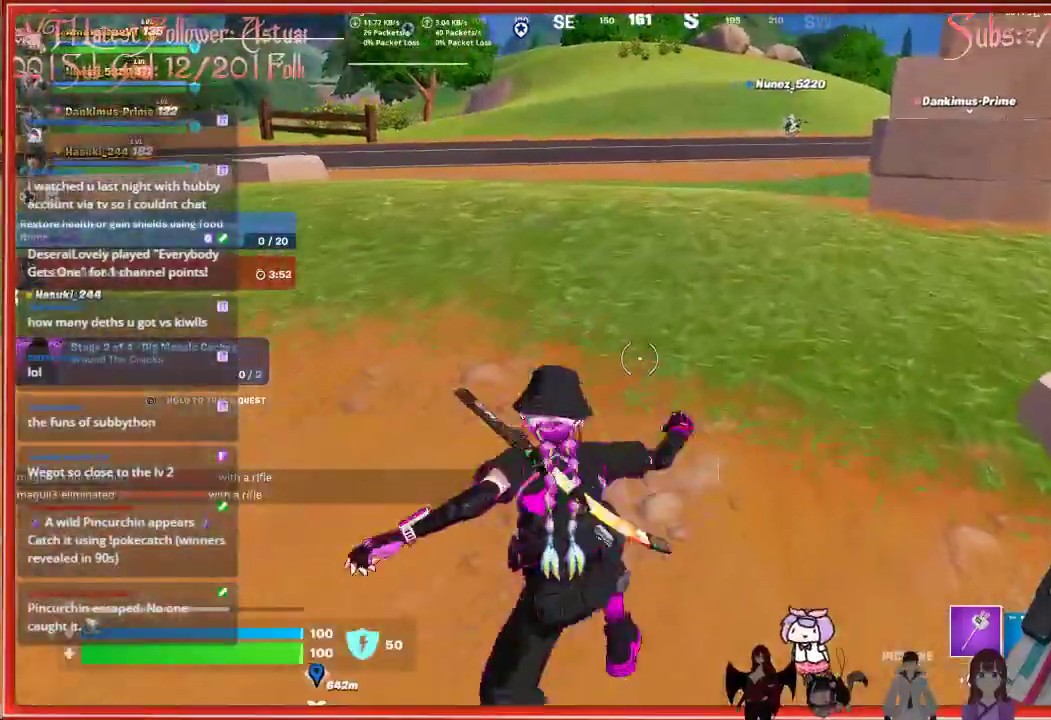
{"buttons": [], "left_stick": "up", "right_stick": "center", "events": []}
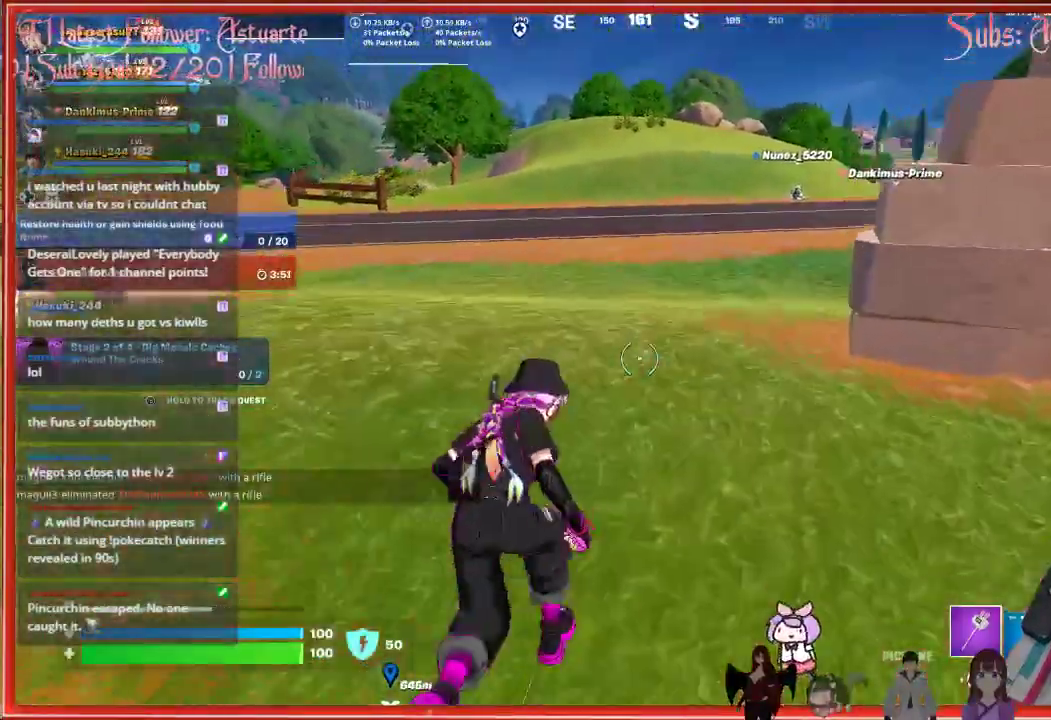
{"buttons": [], "left_stick": "up", "right_stick": "center", "events": []}
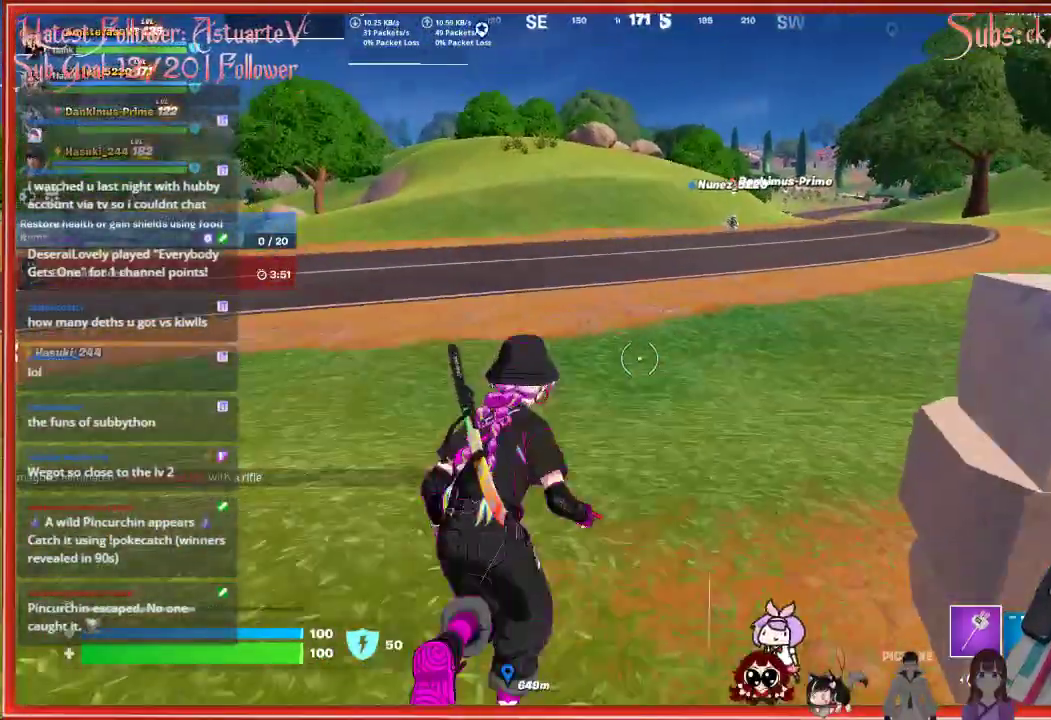
{"buttons": ["R1"], "left_stick": "up", "right_stick": "center", "events": [[417, "R1", "down"]]}
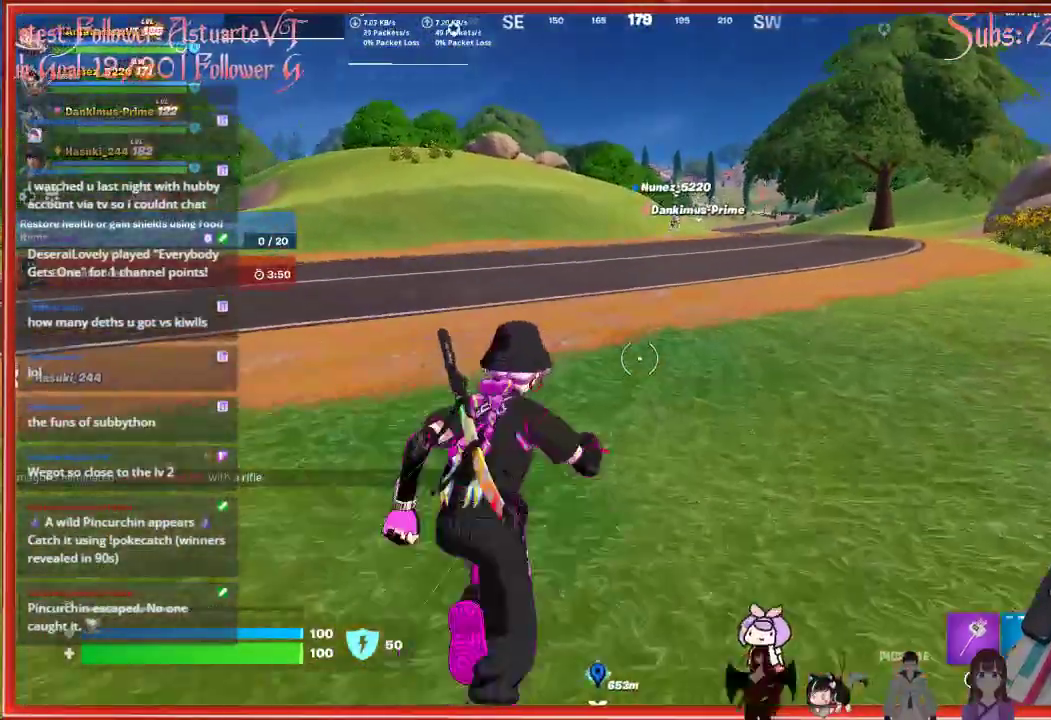
{"buttons": [], "left_stick": "up", "right_stick": "center", "events": [[33, "R1", "up"], [100, "R1", "down"], [217, "R1", "up"]]}
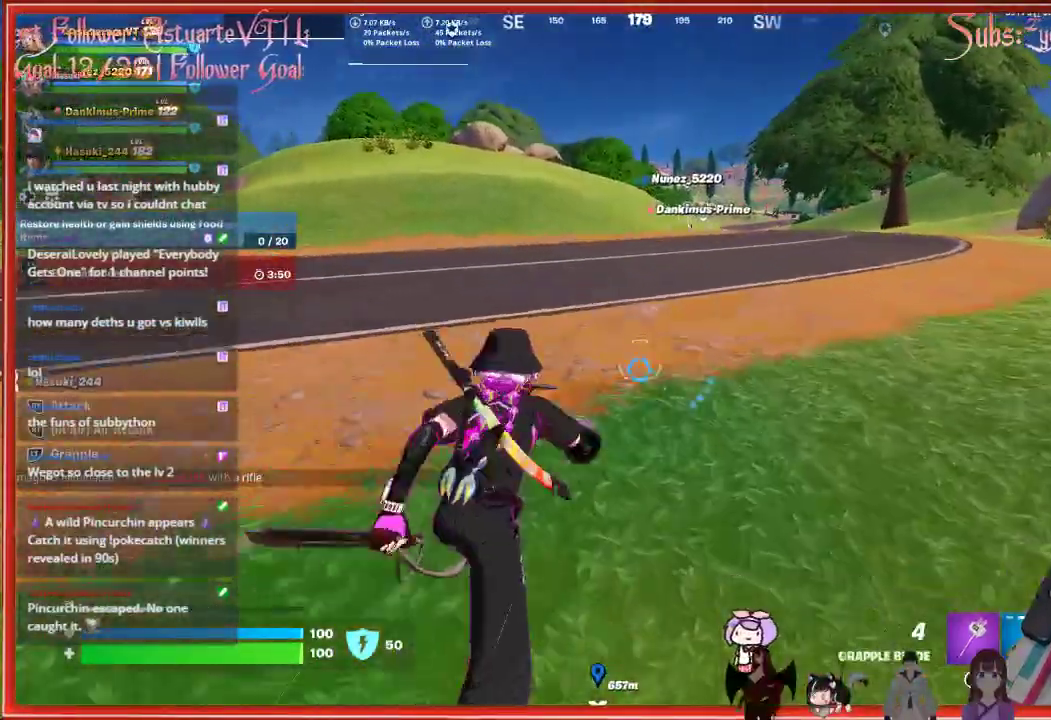
{"buttons": [], "left_stick": "up", "right_stick": "center", "events": [[100, "L1", "down"], [183, "L1", "up"]]}
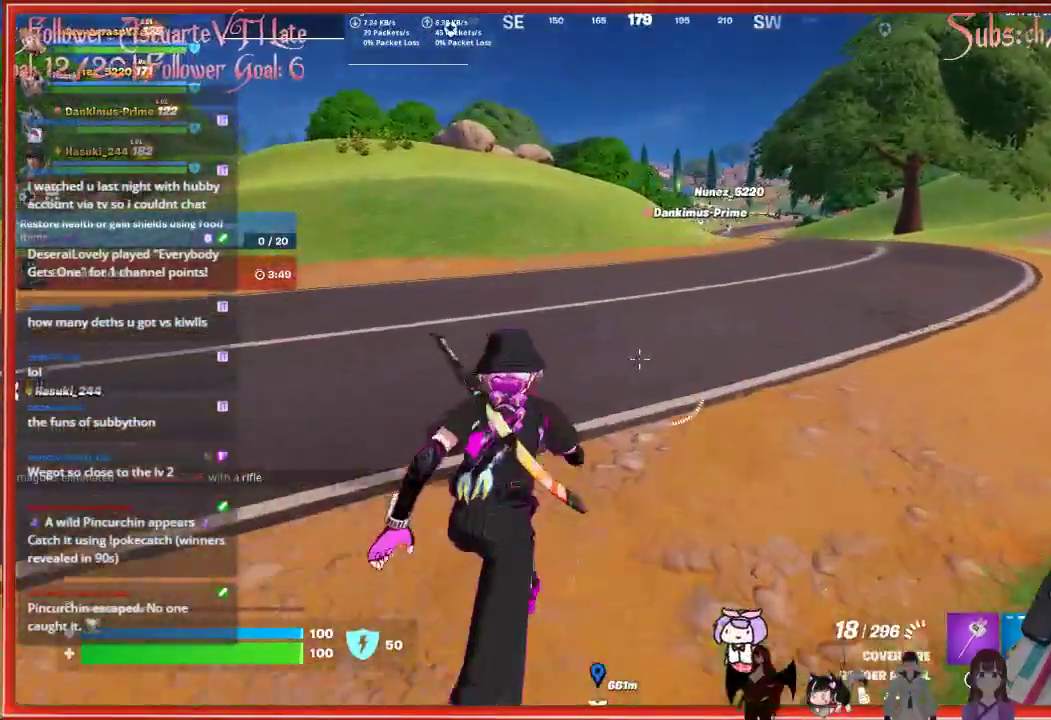
{"buttons": [], "left_stick": "up", "right_stick": "center", "events": []}
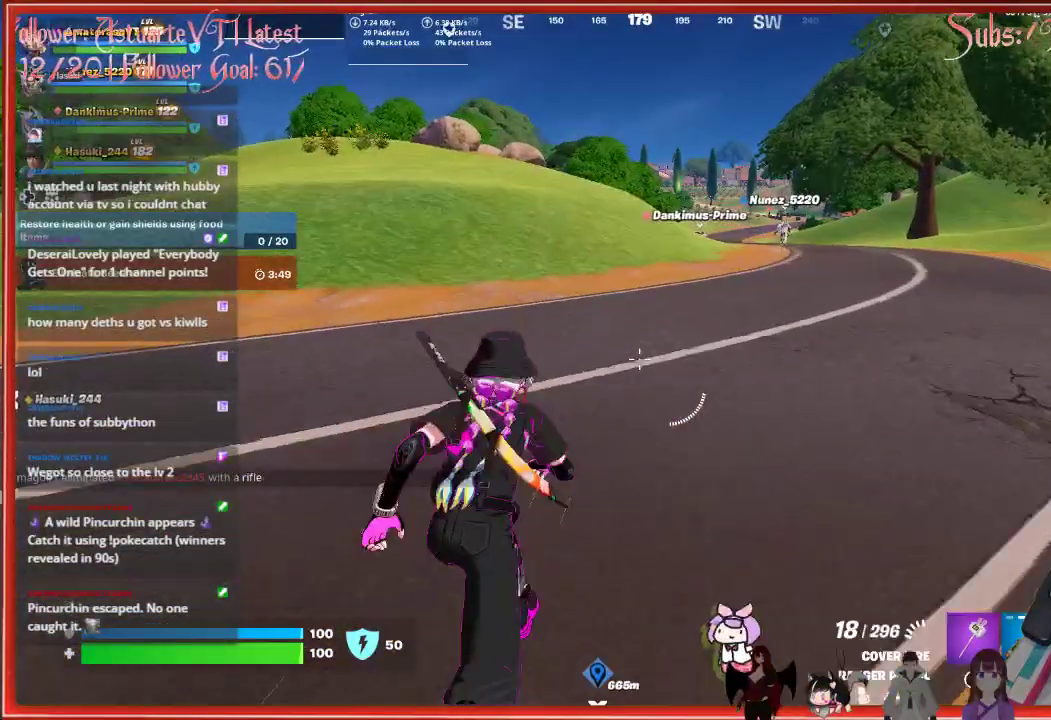
{"buttons": [], "left_stick": "up", "right_stick": "center", "events": []}
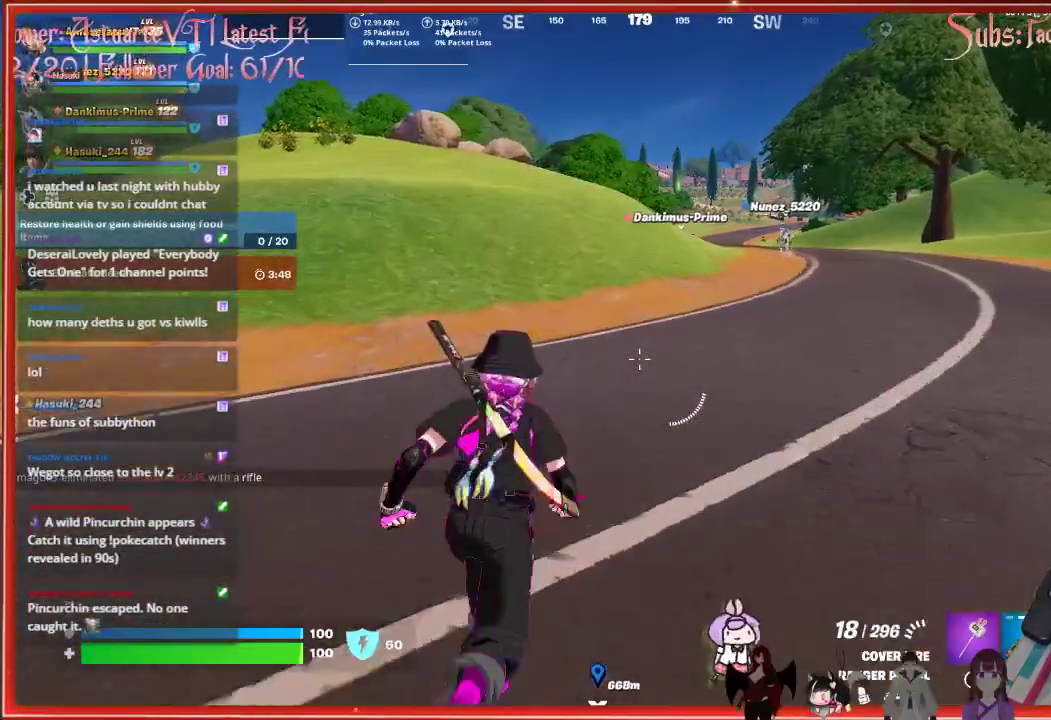
{"buttons": [], "left_stick": "up", "right_stick": "center", "events": []}
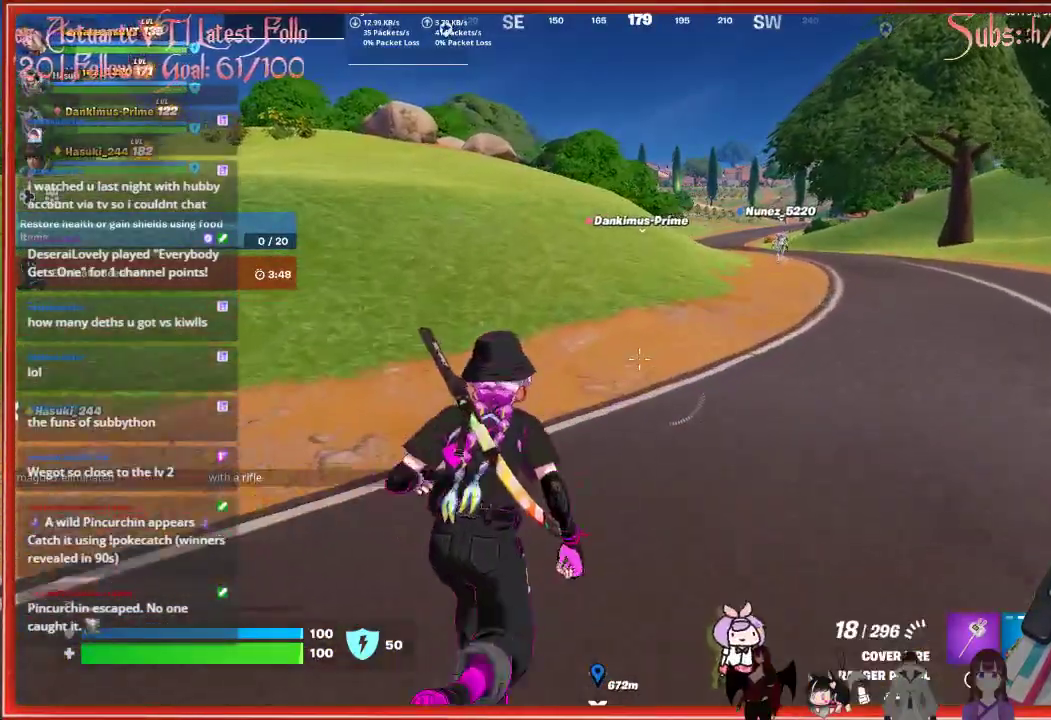
{"buttons": [], "left_stick": "up", "right_stick": "center", "events": []}
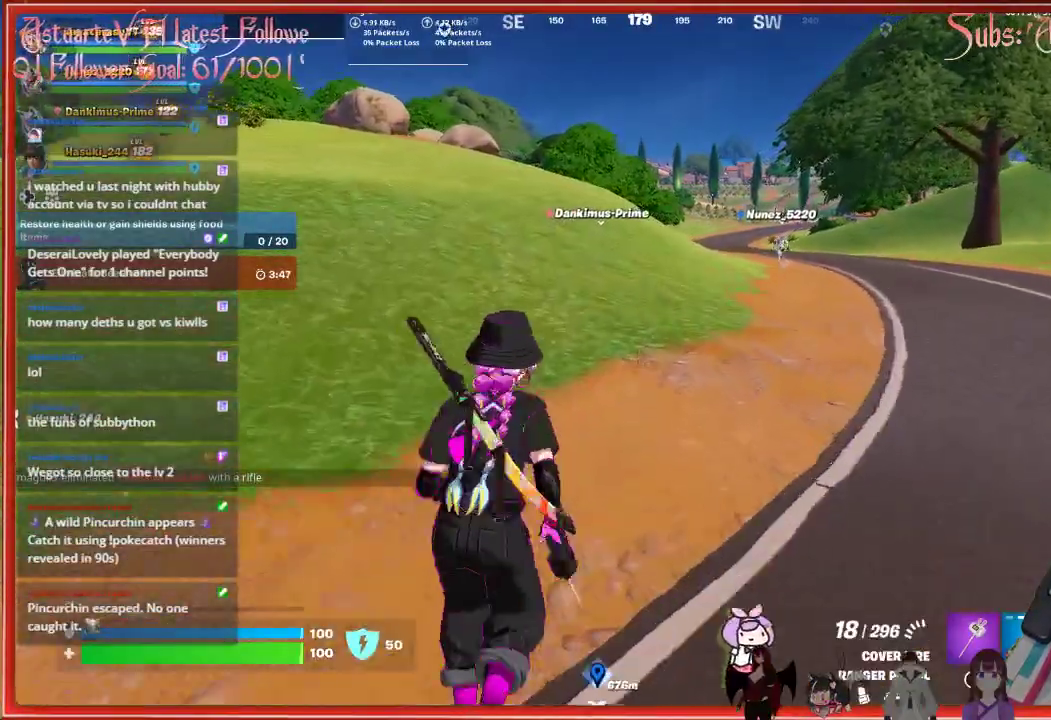
{"buttons": [], "left_stick": "up", "right_stick": "center", "events": []}
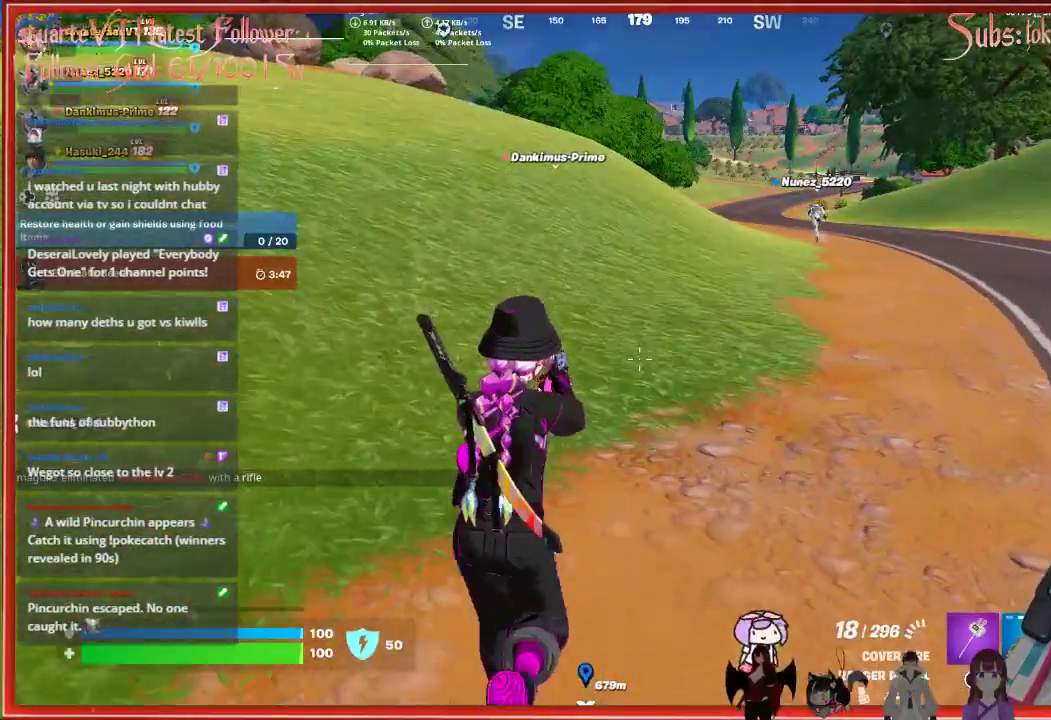
{"buttons": [], "left_stick": "up", "right_stick": "center", "events": []}
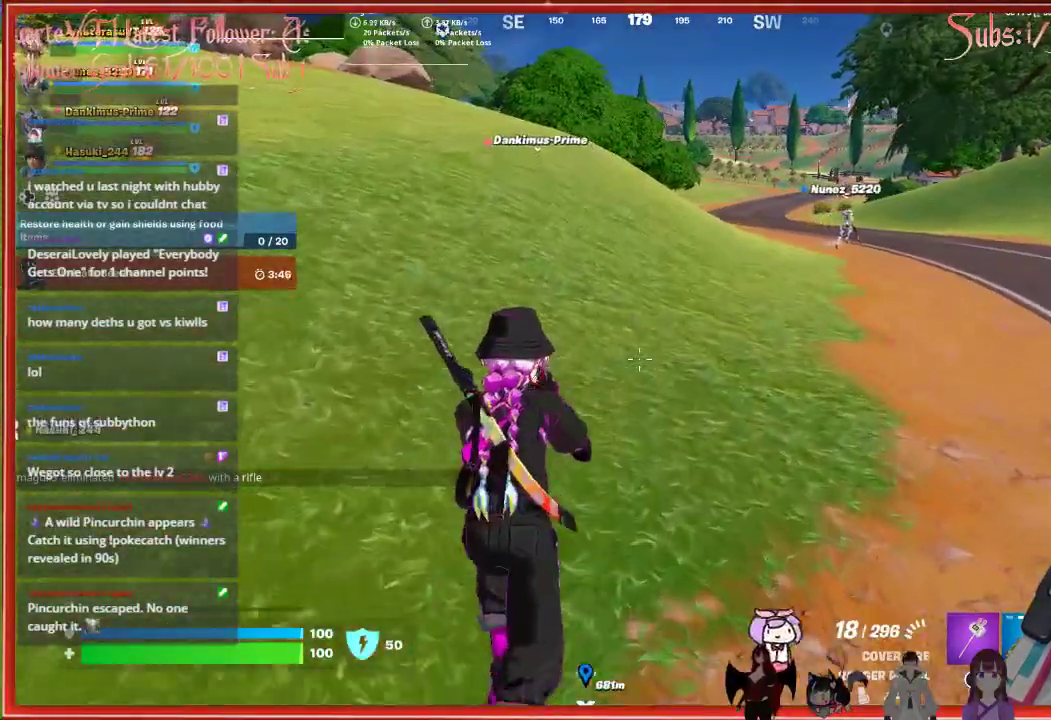
{"buttons": [], "left_stick": "up", "right_stick": "center", "events": []}
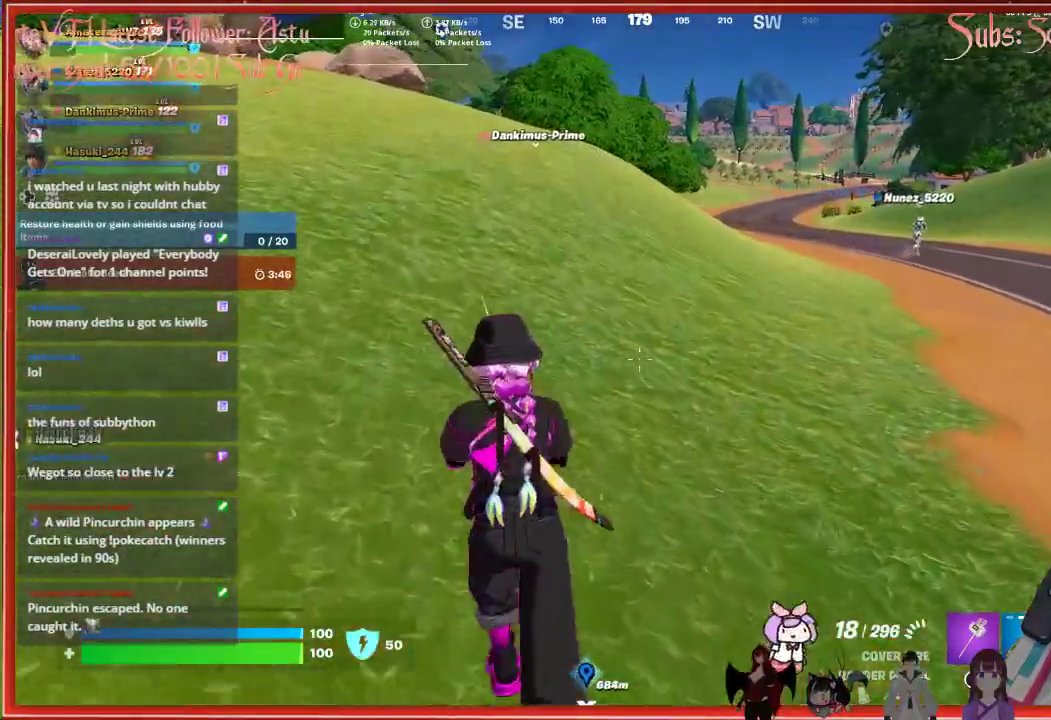
{"buttons": [], "left_stick": "up", "right_stick": "center", "events": []}
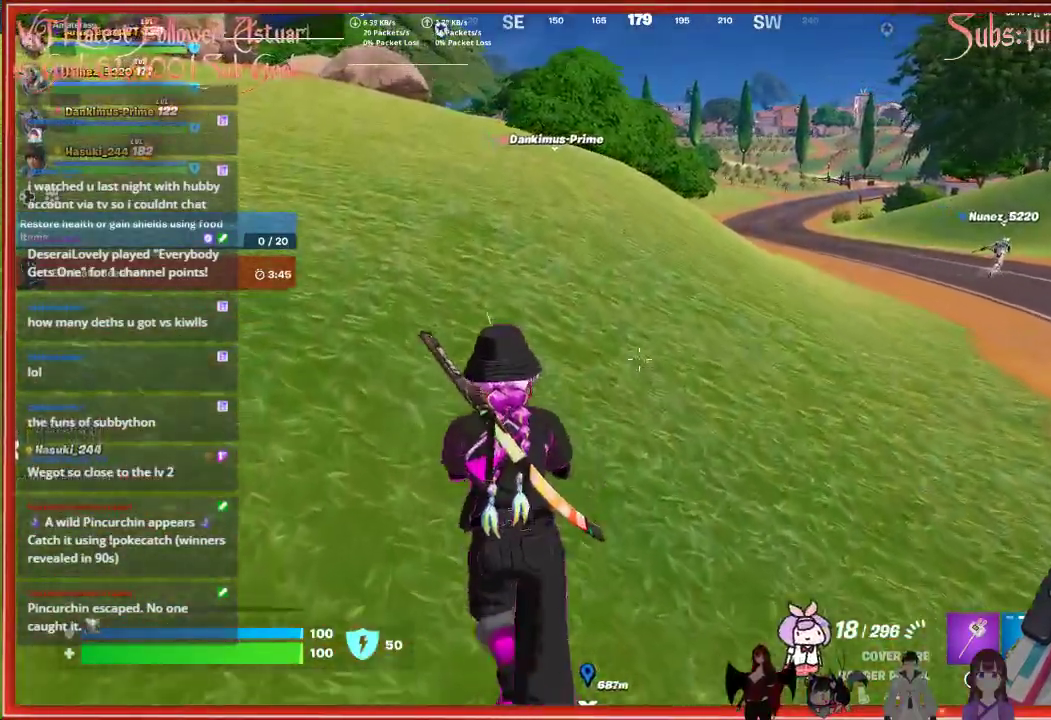
{"buttons": [], "left_stick": "up", "right_stick": "center", "events": []}
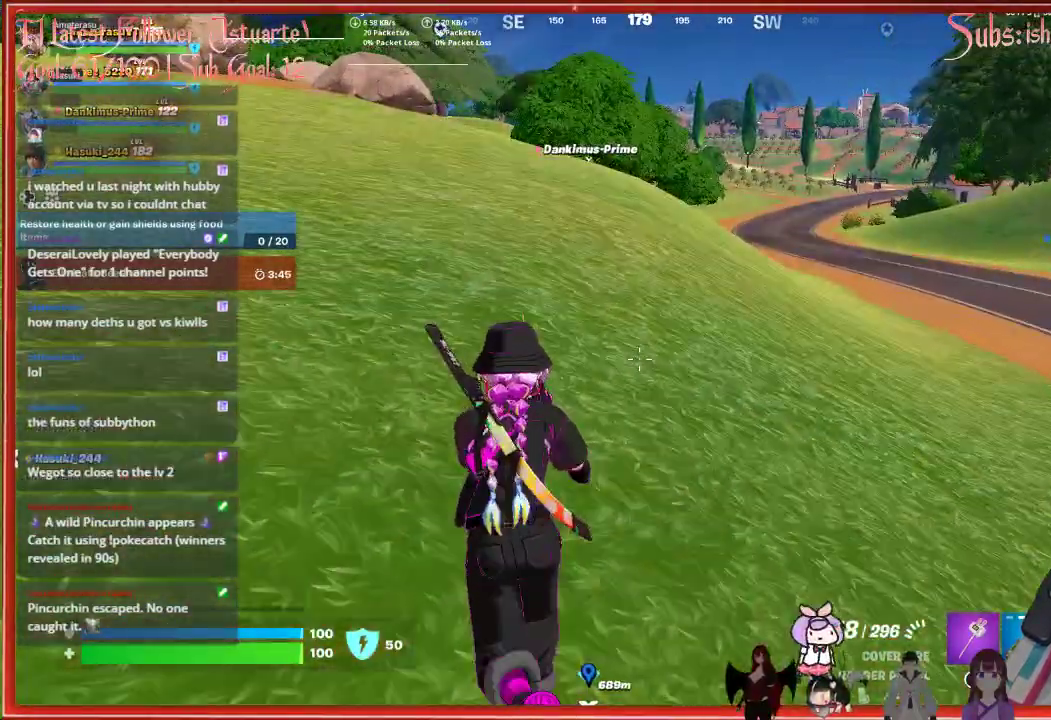
{"buttons": [], "left_stick": "up", "right_stick": "center", "events": []}
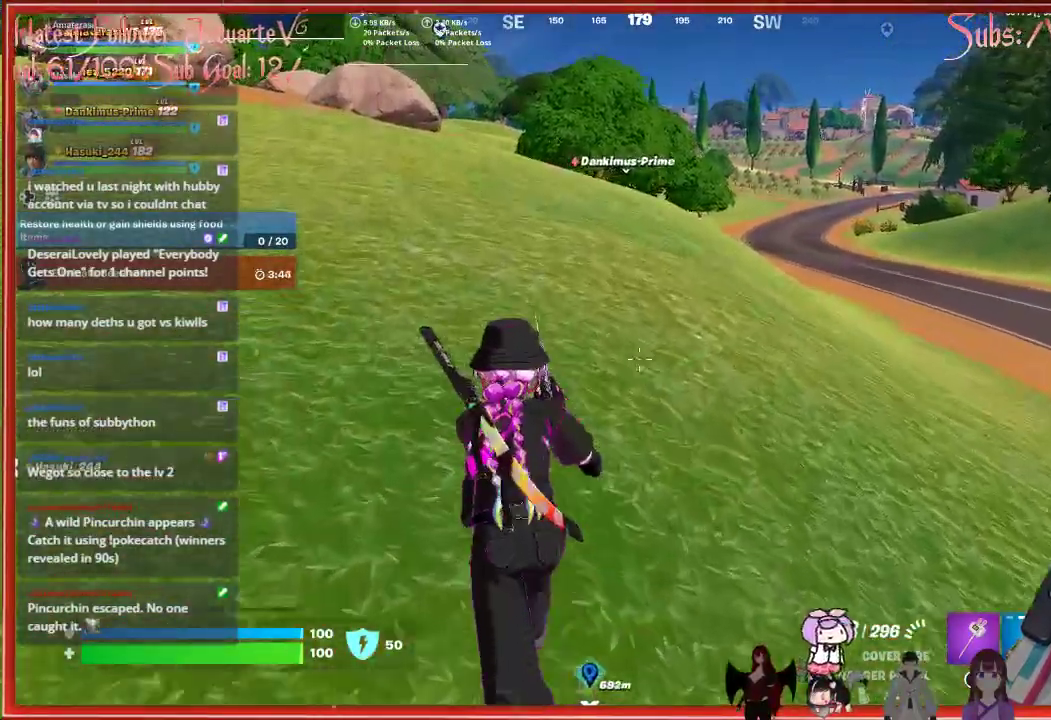
{"buttons": [], "left_stick": "up", "right_stick": "center", "events": []}
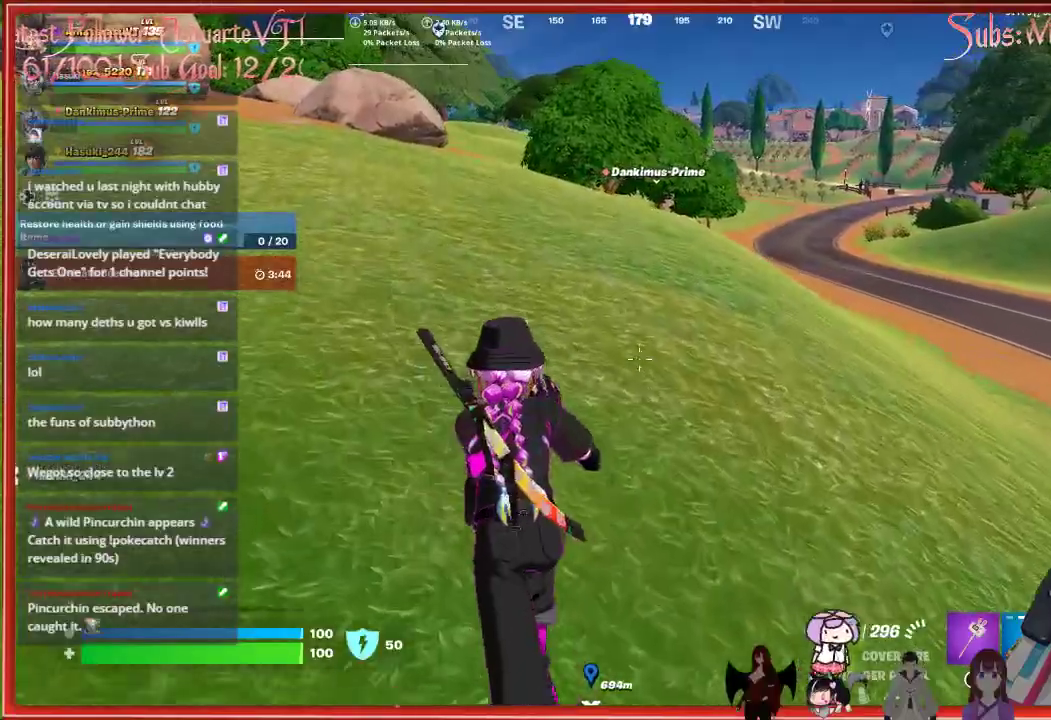
{"buttons": [], "left_stick": "up", "right_stick": "right", "events": [[117, "right_stick", "right"]]}
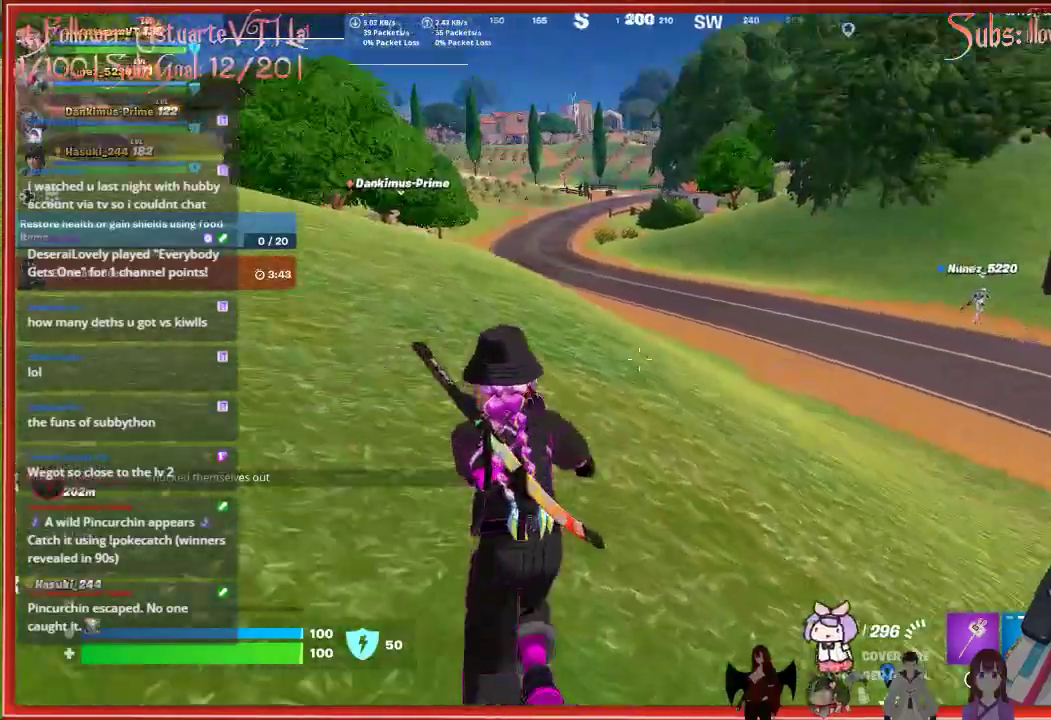
{"buttons": [], "left_stick": "up", "right_stick": "center", "events": [[117, "right_stick", "center"]]}
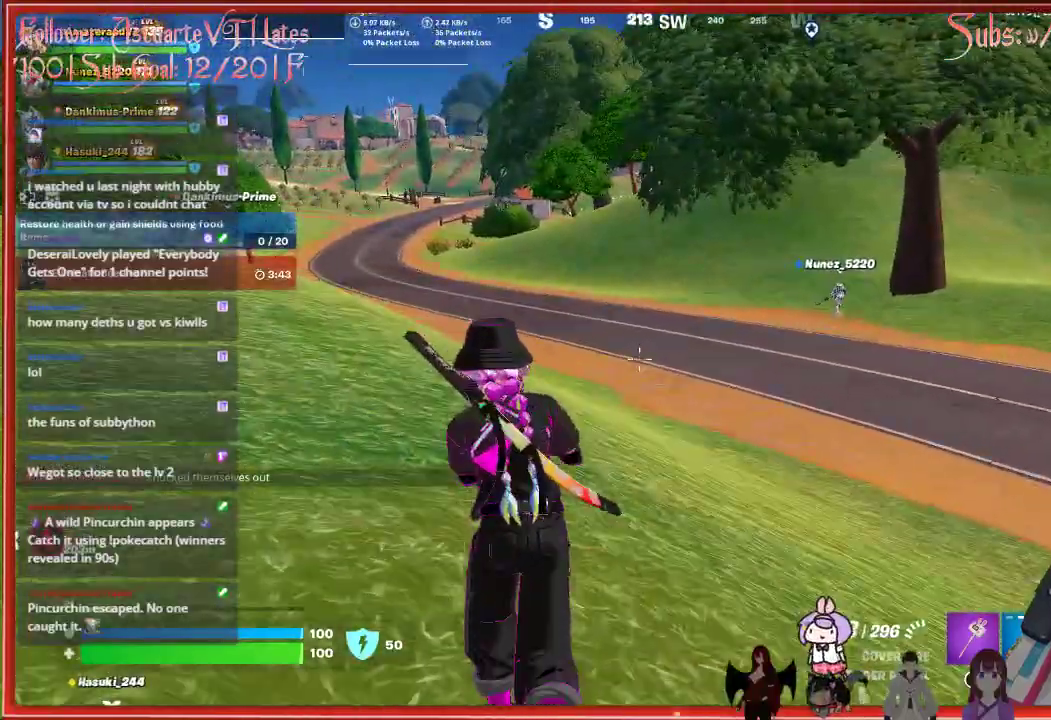
{"buttons": [], "left_stick": "up", "right_stick": "left", "events": [[233, "right_stick", "left"]]}
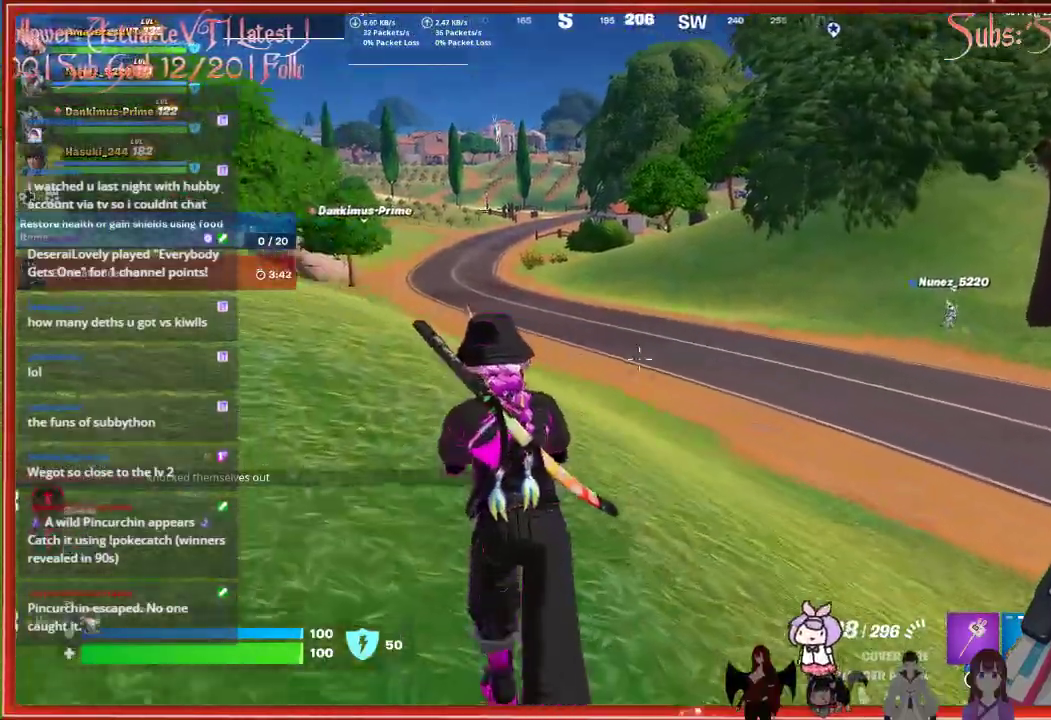
{"buttons": [], "left_stick": "up", "right_stick": "left", "events": []}
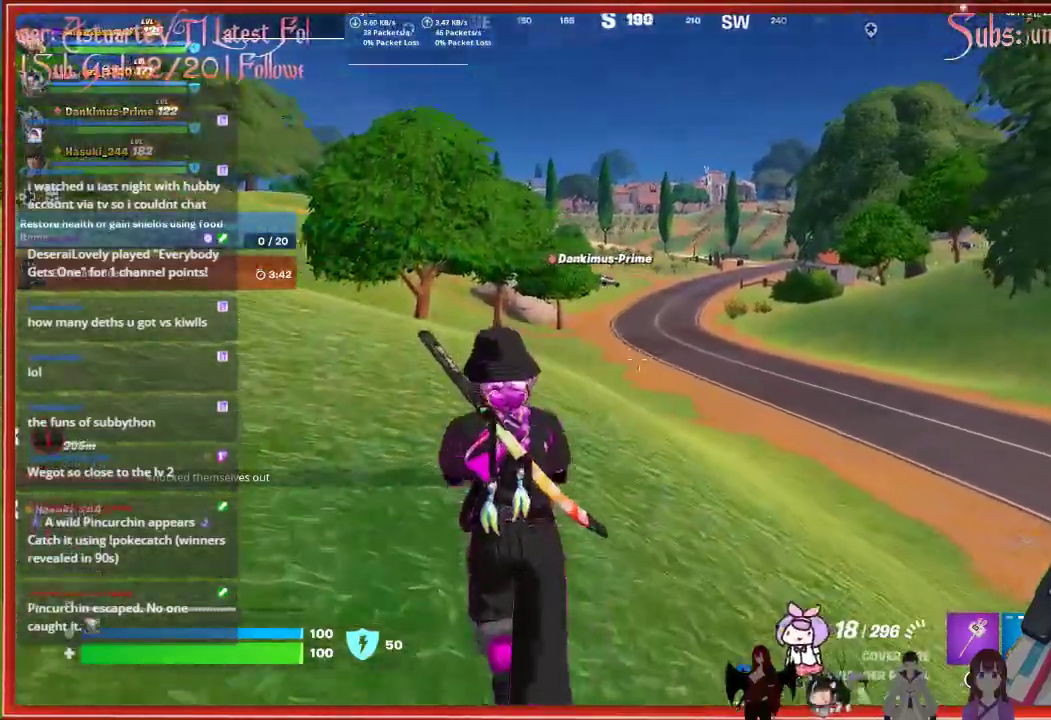
{"buttons": [], "left_stick": "up", "right_stick": "left", "events": []}
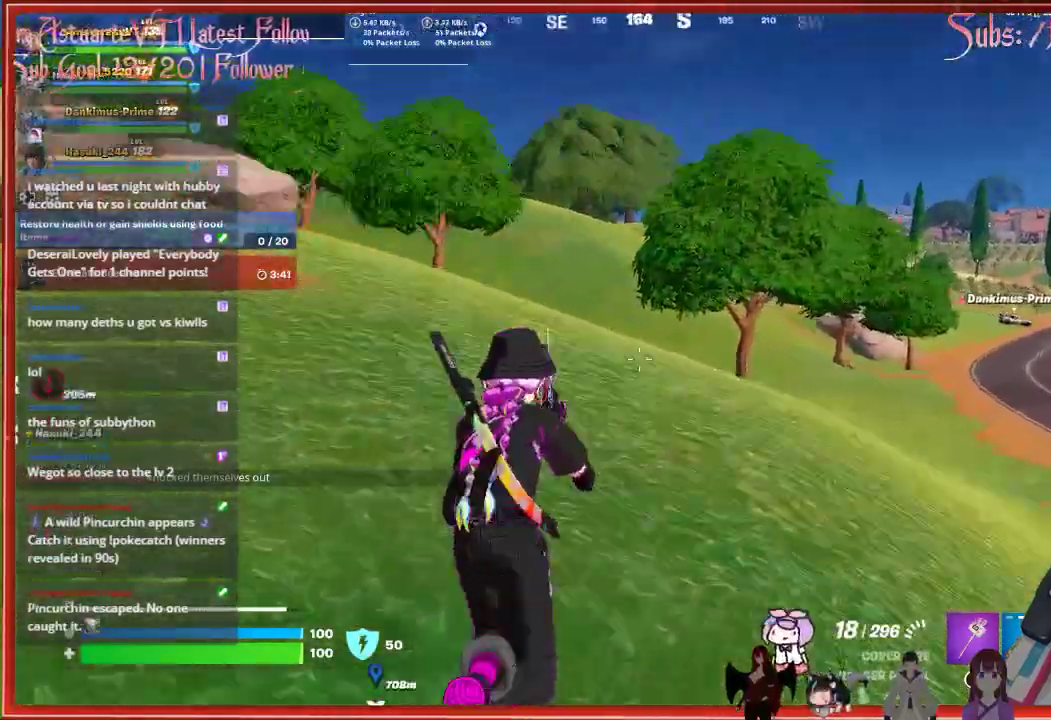
{"buttons": [], "left_stick": "up", "right_stick": "left", "events": []}